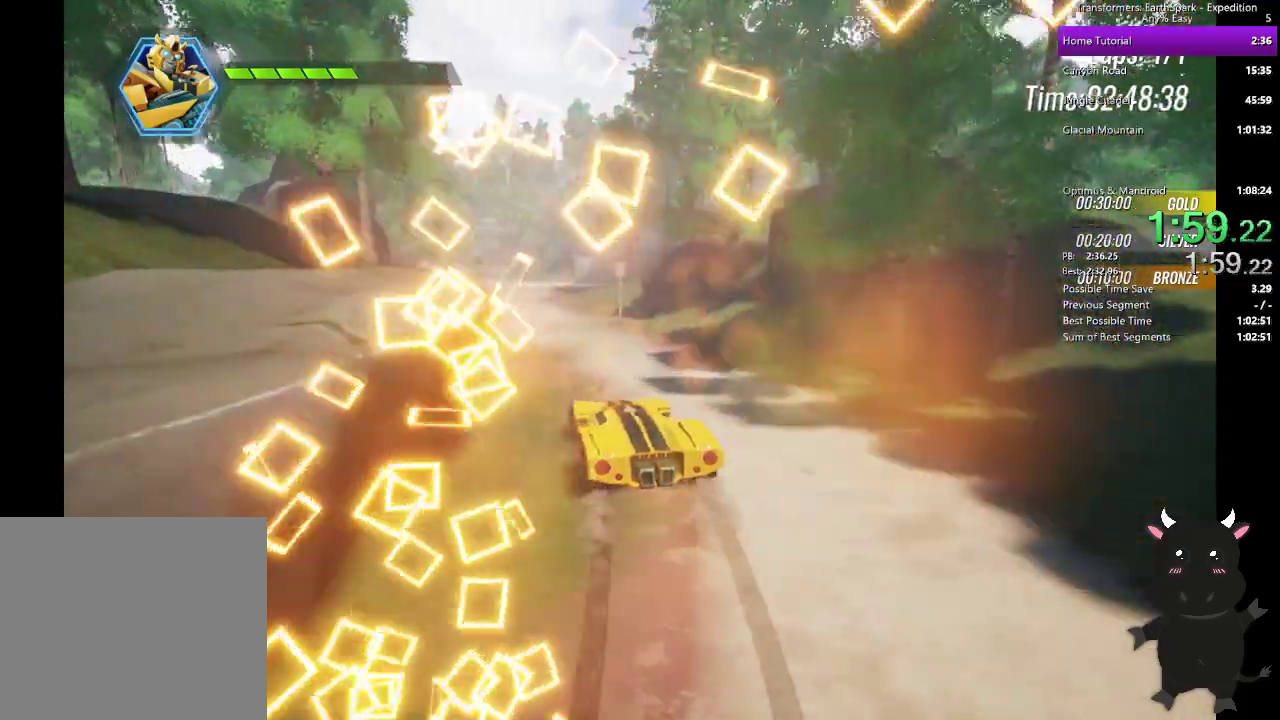
Gameplay with a controller (PlayStation layout); each line is a JSON object with the inputs held at the frame after it. "events" lists button and stick changes between this image and that frame as [ms after this image, input, new state], when the widget could be followed in between.
{"buttons": [], "left_stick": "up", "right_stick": "center", "events": [[133, "left_stick", "up"], [217, "left_stick", "up-left"], [383, "left_stick", "up"]]}
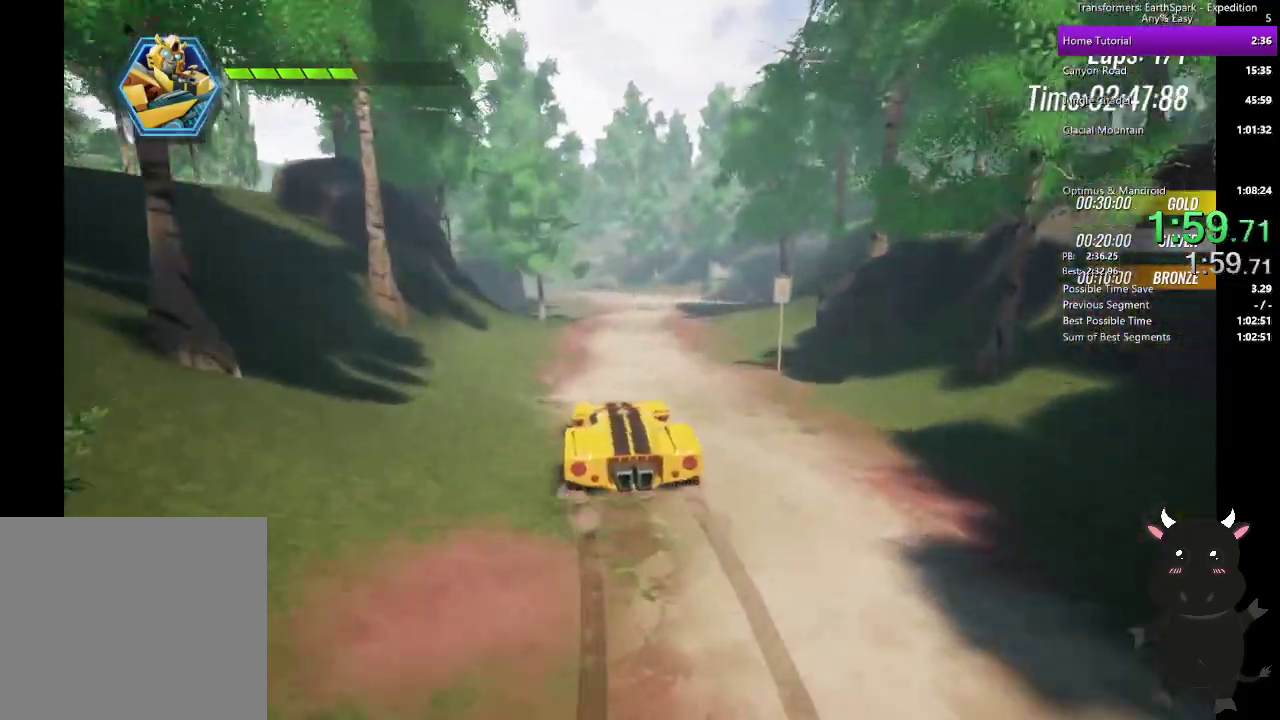
{"buttons": [], "left_stick": "up", "right_stick": "center", "events": []}
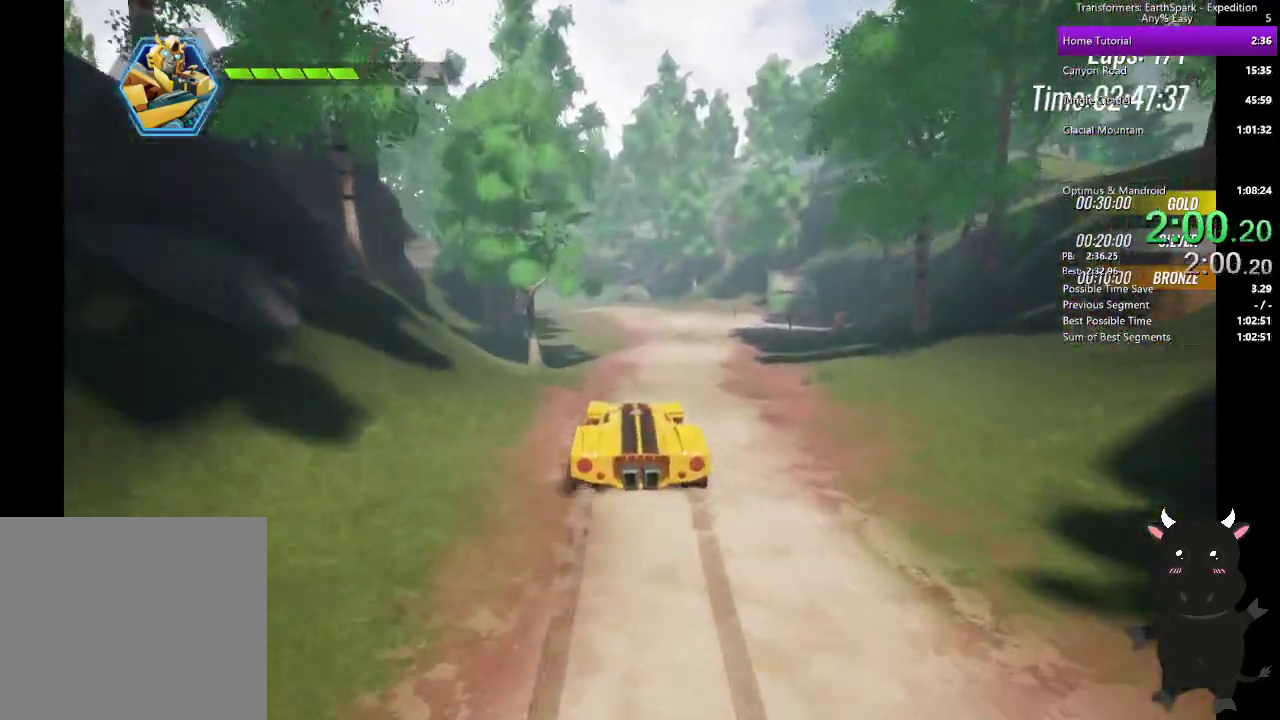
{"buttons": [], "left_stick": "up", "right_stick": "left", "events": [[367, "right_stick", "left"]]}
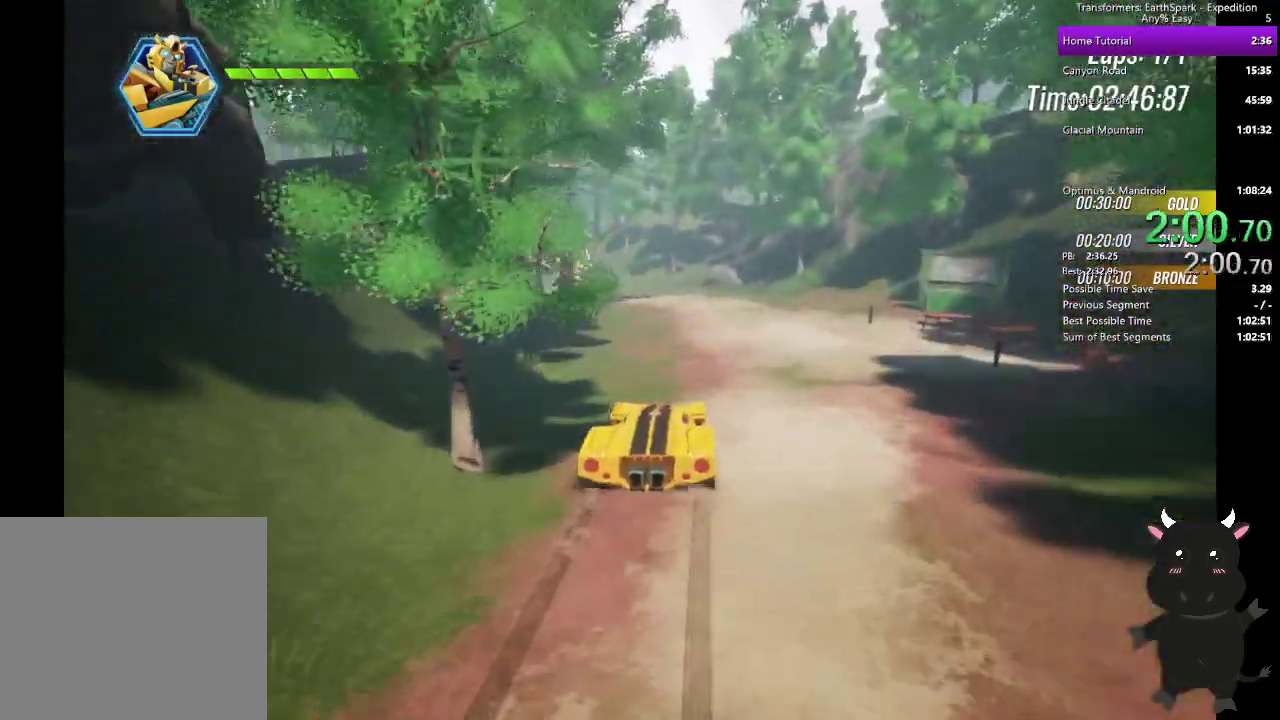
{"buttons": [], "left_stick": "up", "right_stick": "center", "events": [[183, "right_stick", "center"]]}
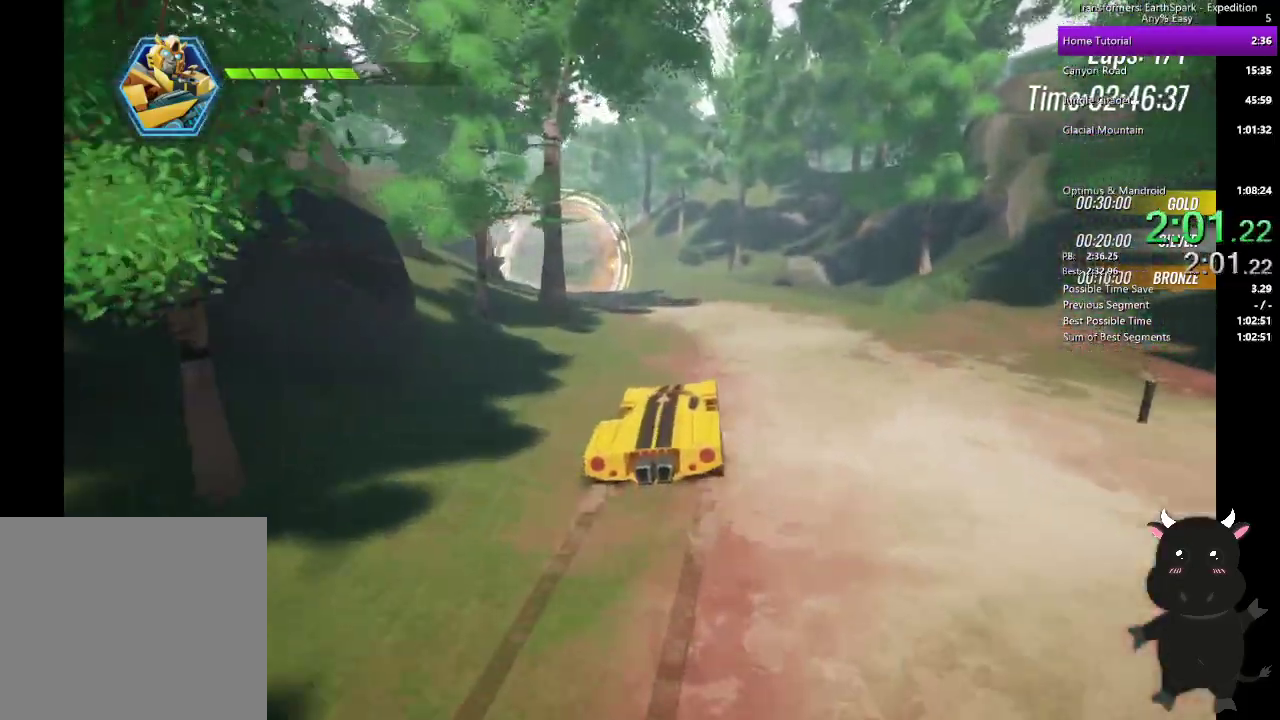
{"buttons": [], "left_stick": "up-left", "right_stick": "center", "events": [[217, "left_stick", "up-left"], [400, "left_stick", "left"], [483, "left_stick", "up-left"]]}
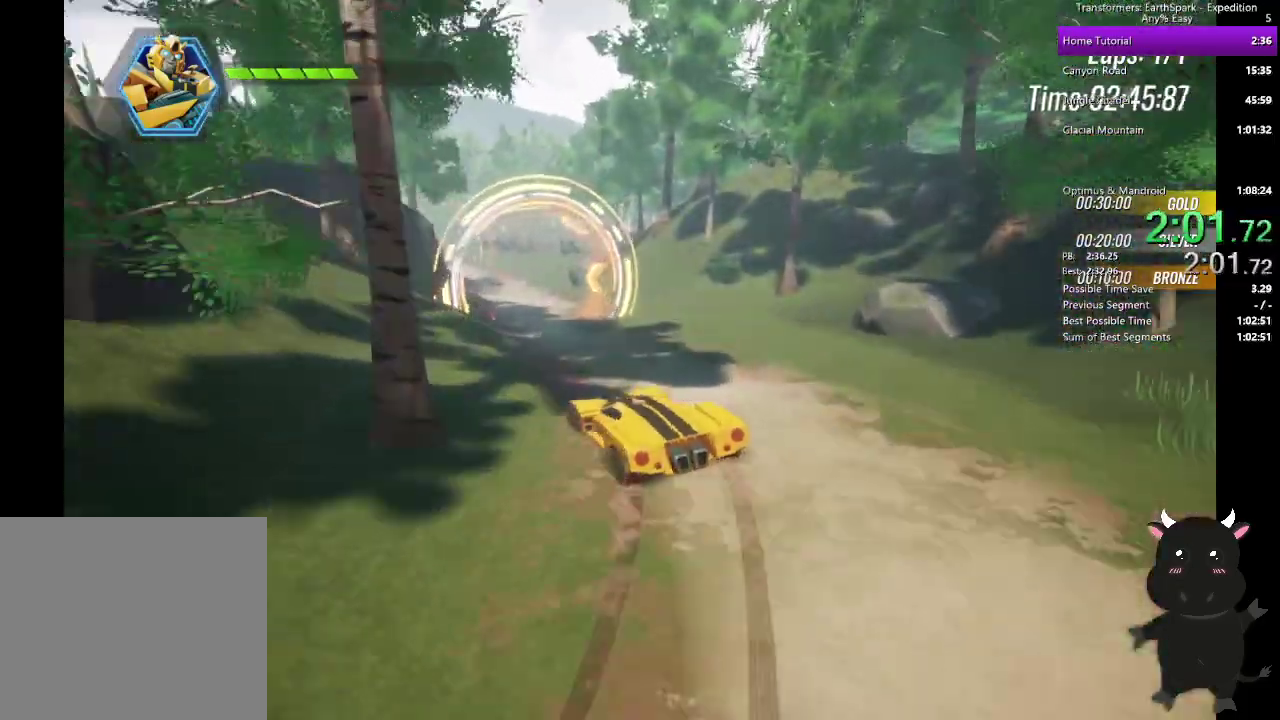
{"buttons": [], "left_stick": "up", "right_stick": "left", "events": [[250, "left_stick", "up"], [400, "right_stick", "left"]]}
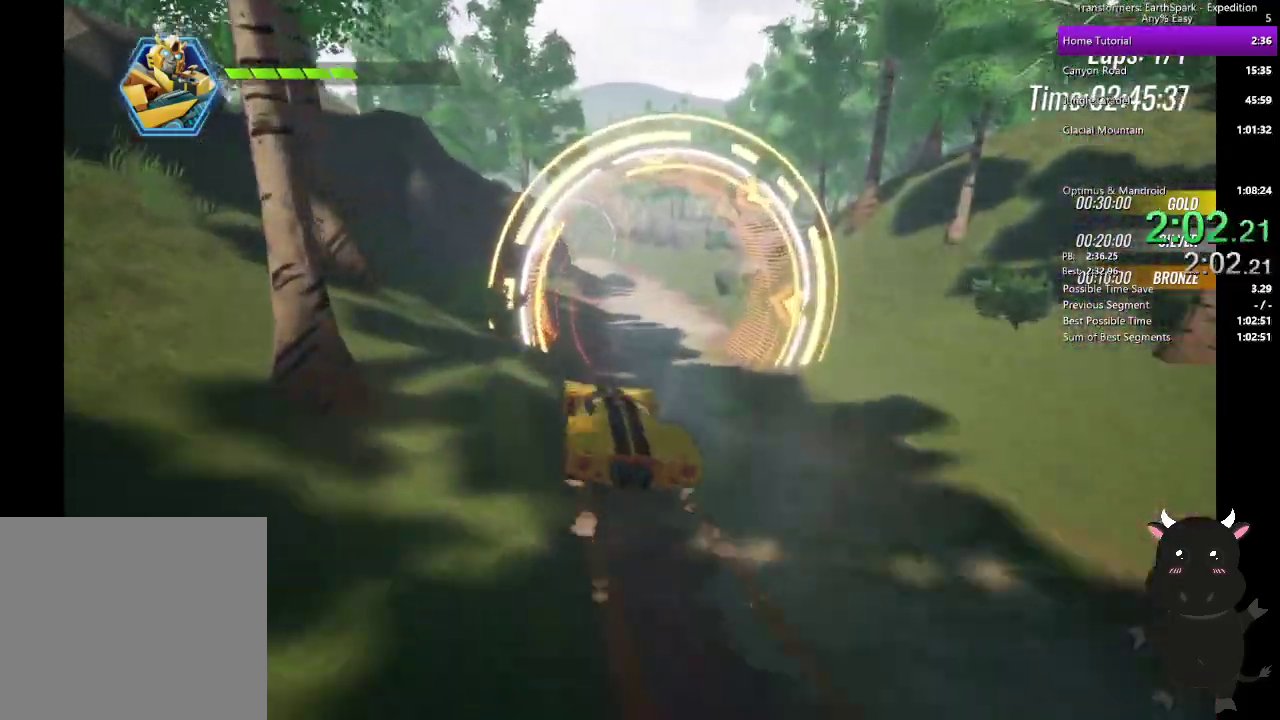
{"buttons": [], "left_stick": "up", "right_stick": "center", "events": [[33, "right_stick", "center"]]}
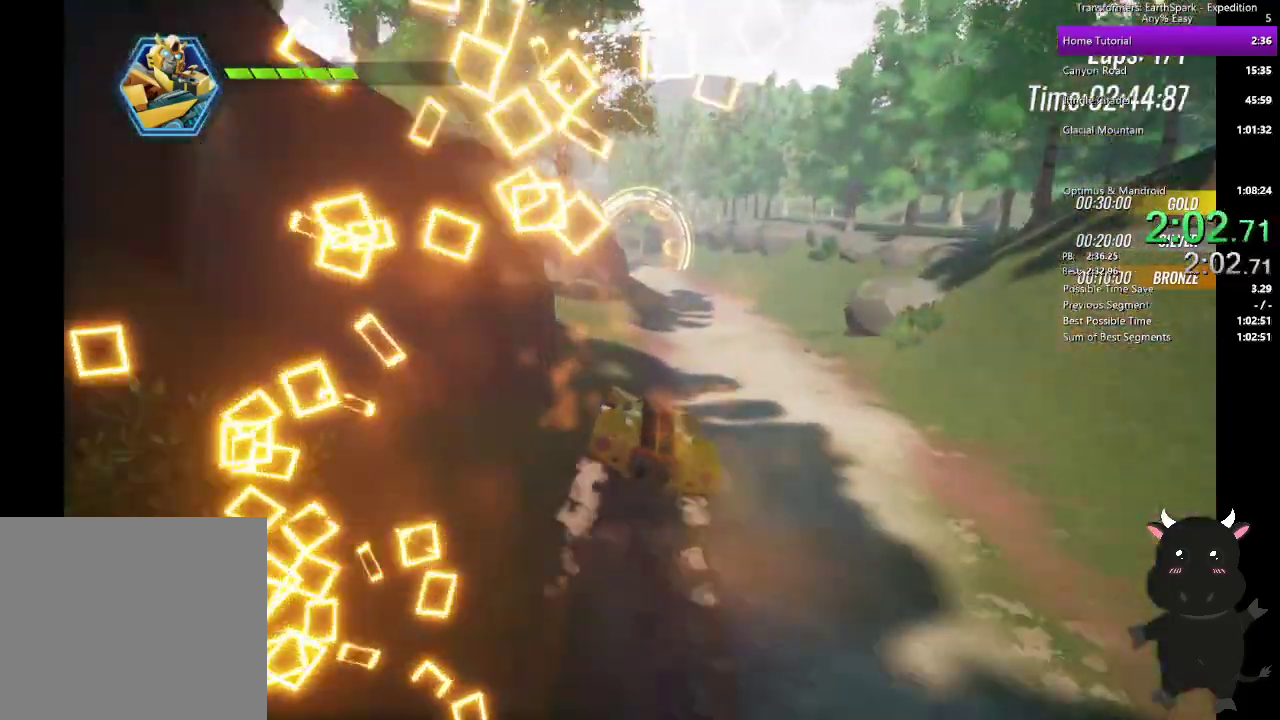
{"buttons": [], "left_stick": "up", "right_stick": "center", "events": []}
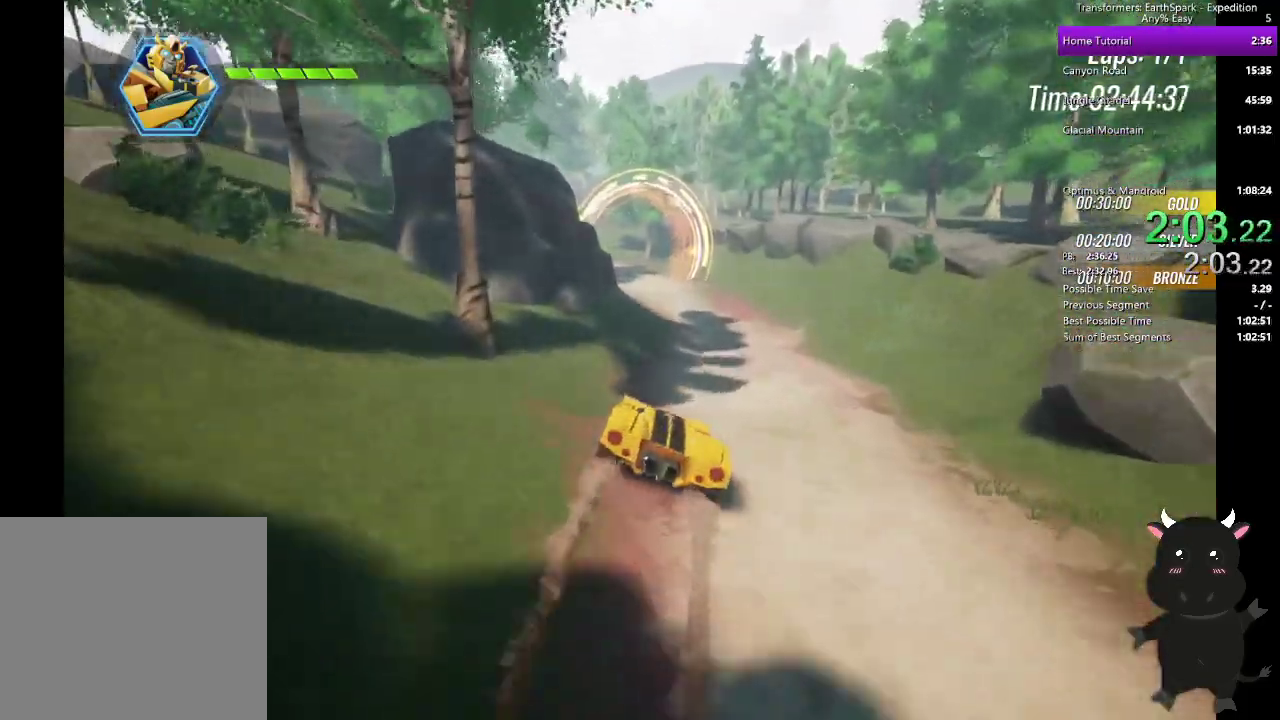
{"buttons": [], "left_stick": "up-left", "right_stick": "center", "events": [[417, "left_stick", "up-left"]]}
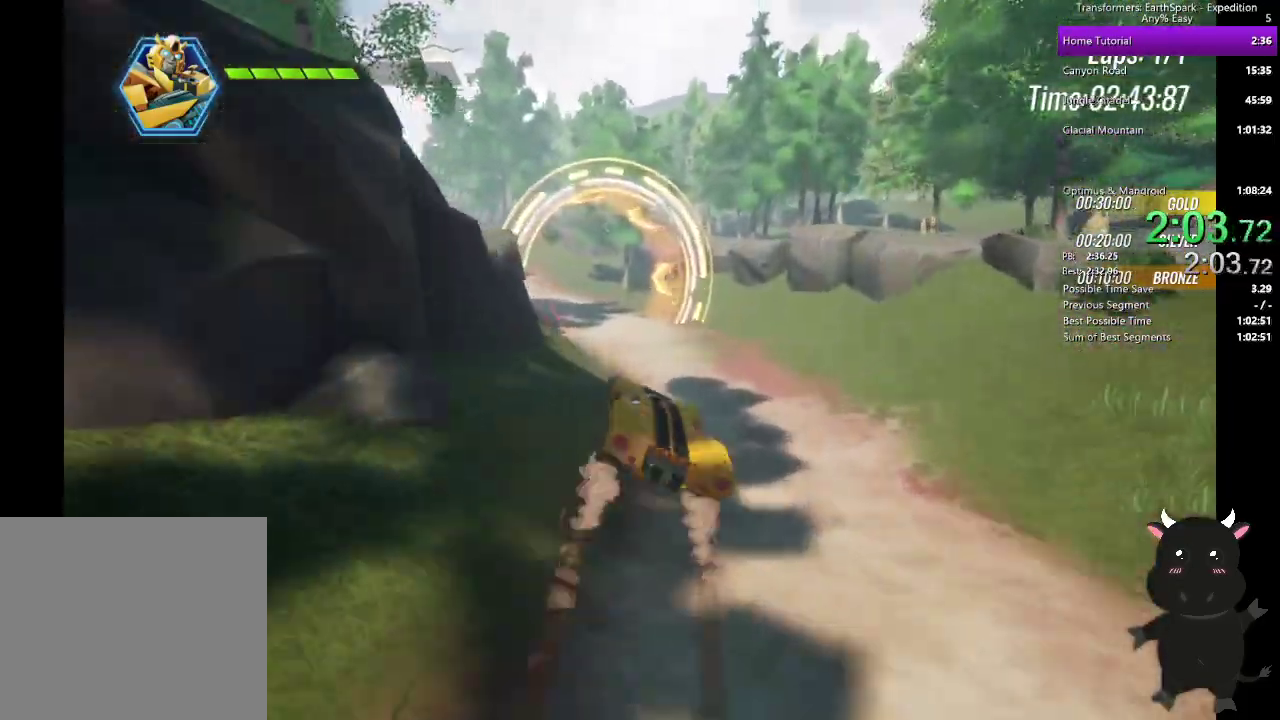
{"buttons": [], "left_stick": "up", "right_stick": "center", "events": [[350, "left_stick", "up"]]}
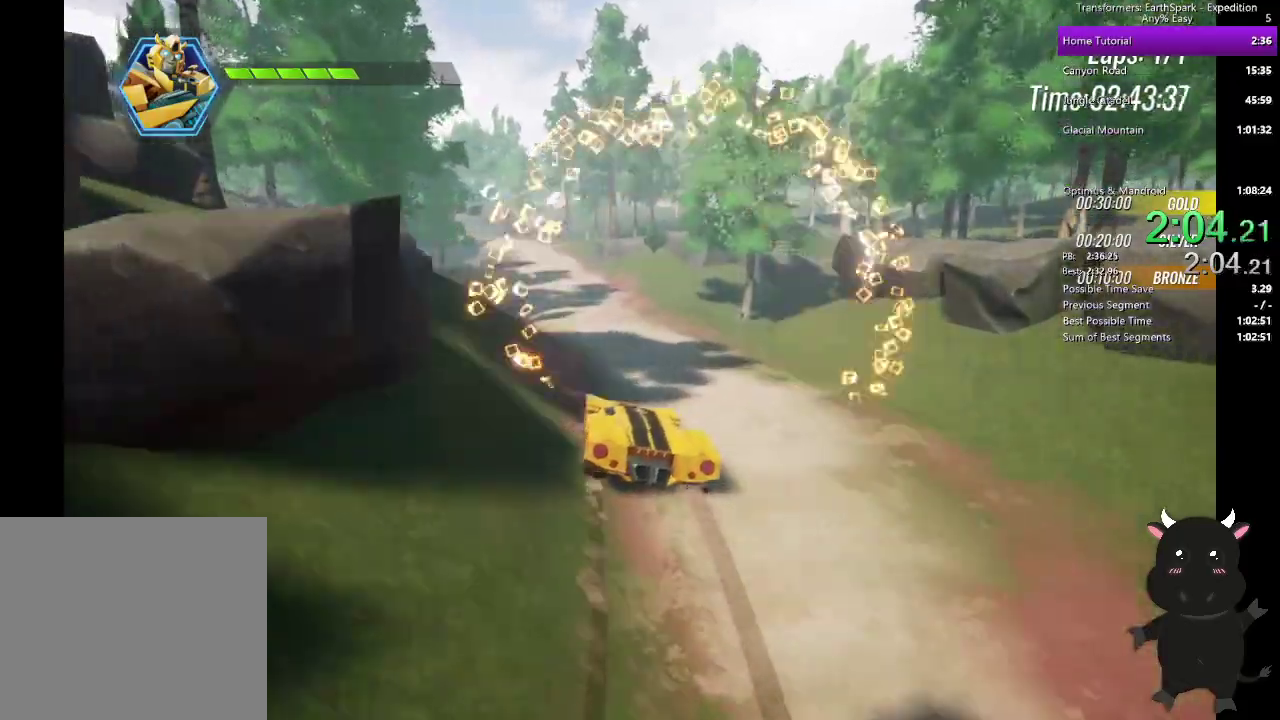
{"buttons": [], "left_stick": "up", "right_stick": "center", "events": [[33, "left_stick", "up-left"], [200, "left_stick", "up"]]}
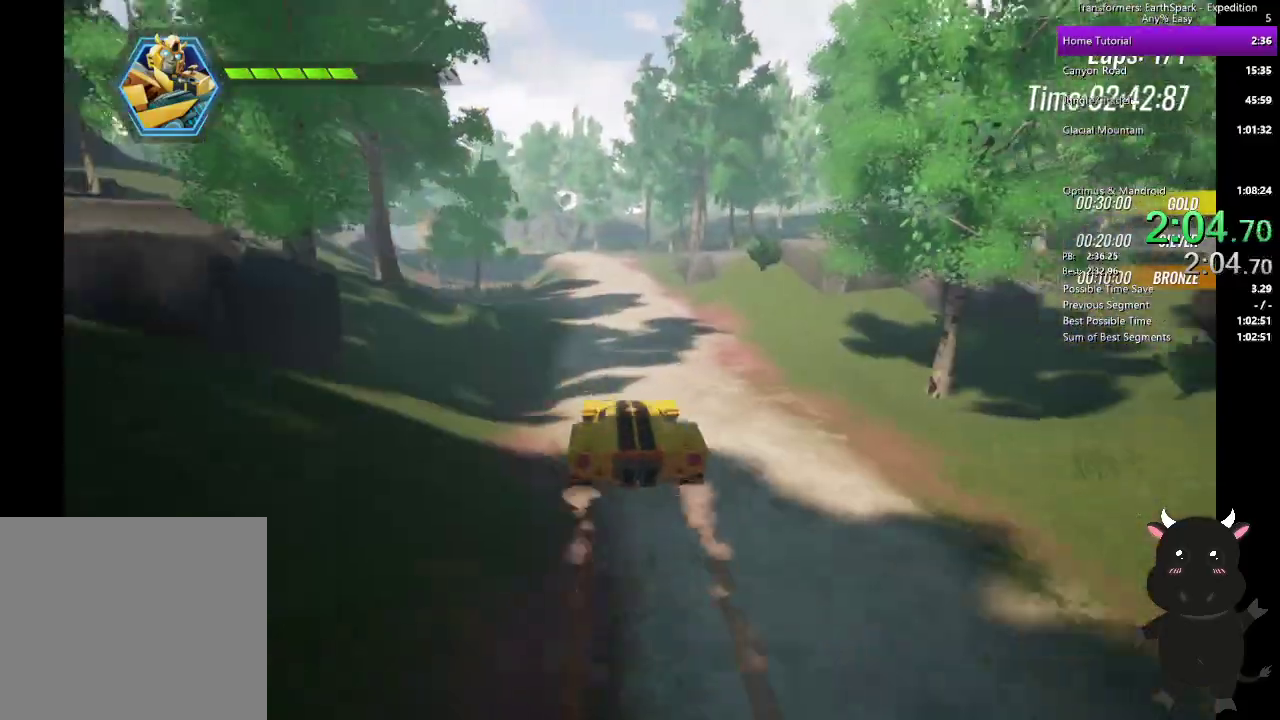
{"buttons": [], "left_stick": "up", "right_stick": "center", "events": []}
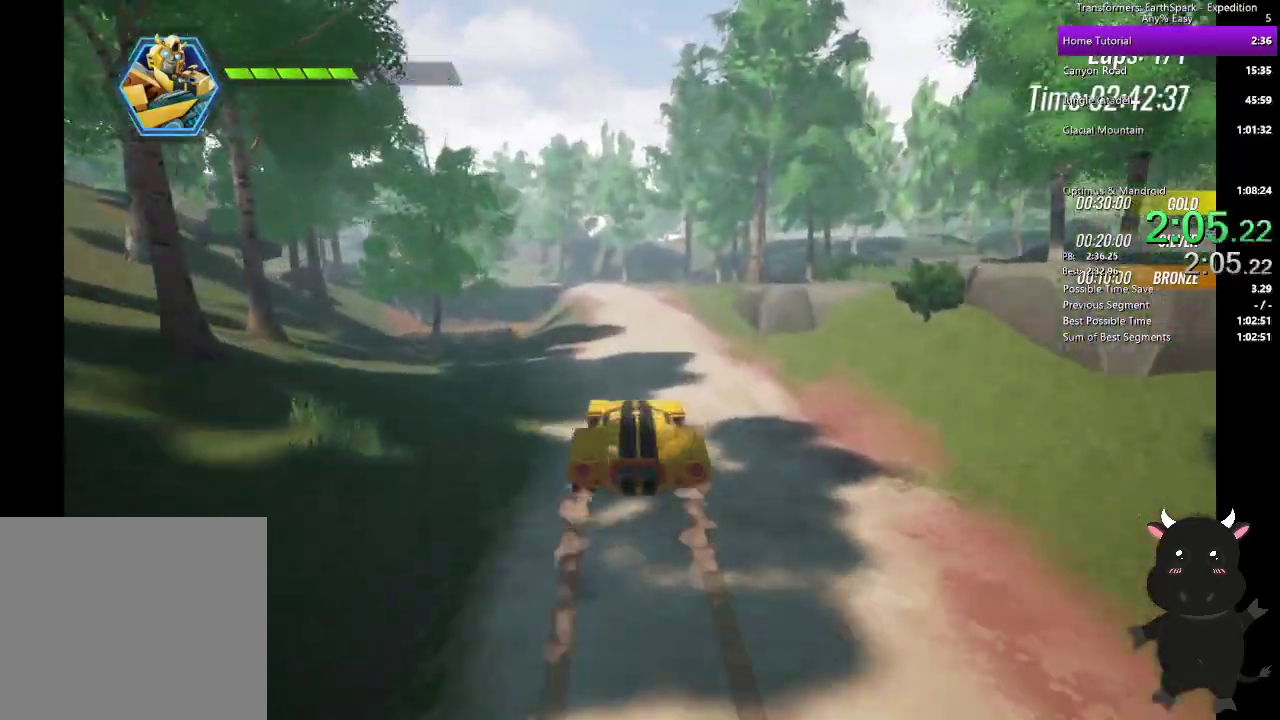
{"buttons": [], "left_stick": "up", "right_stick": "center", "events": []}
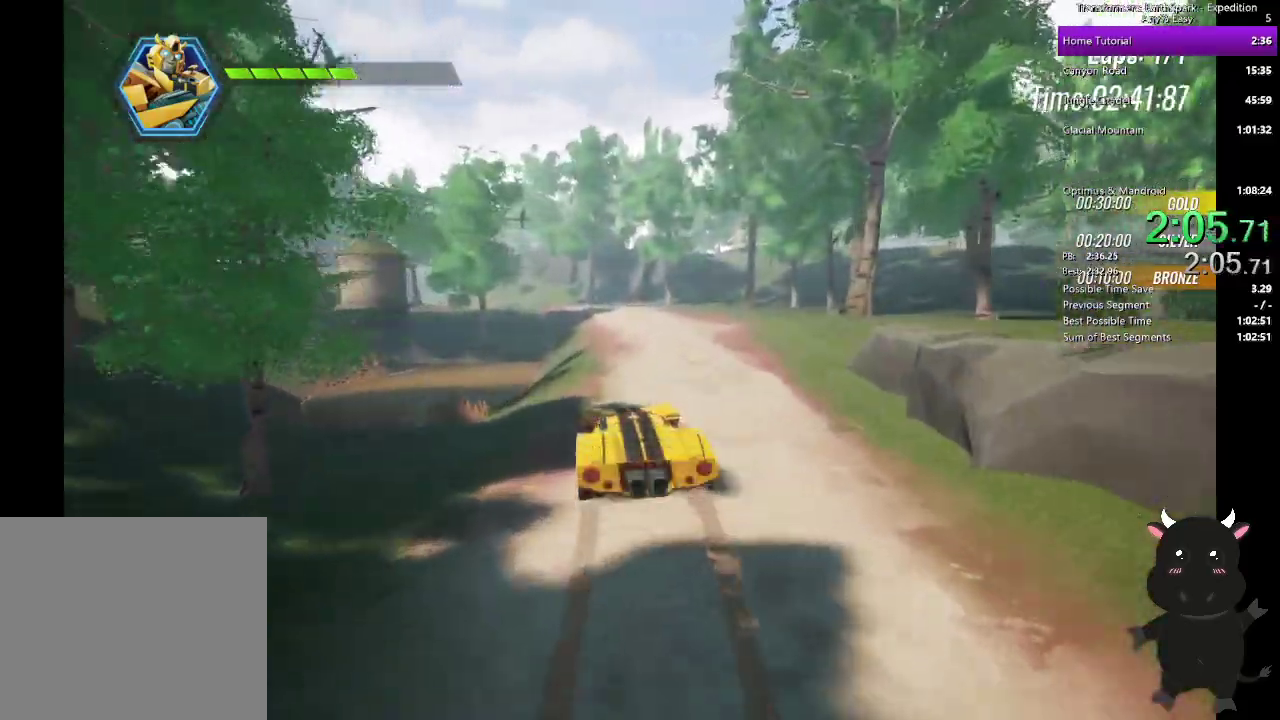
{"buttons": [], "left_stick": "up", "right_stick": "center", "events": []}
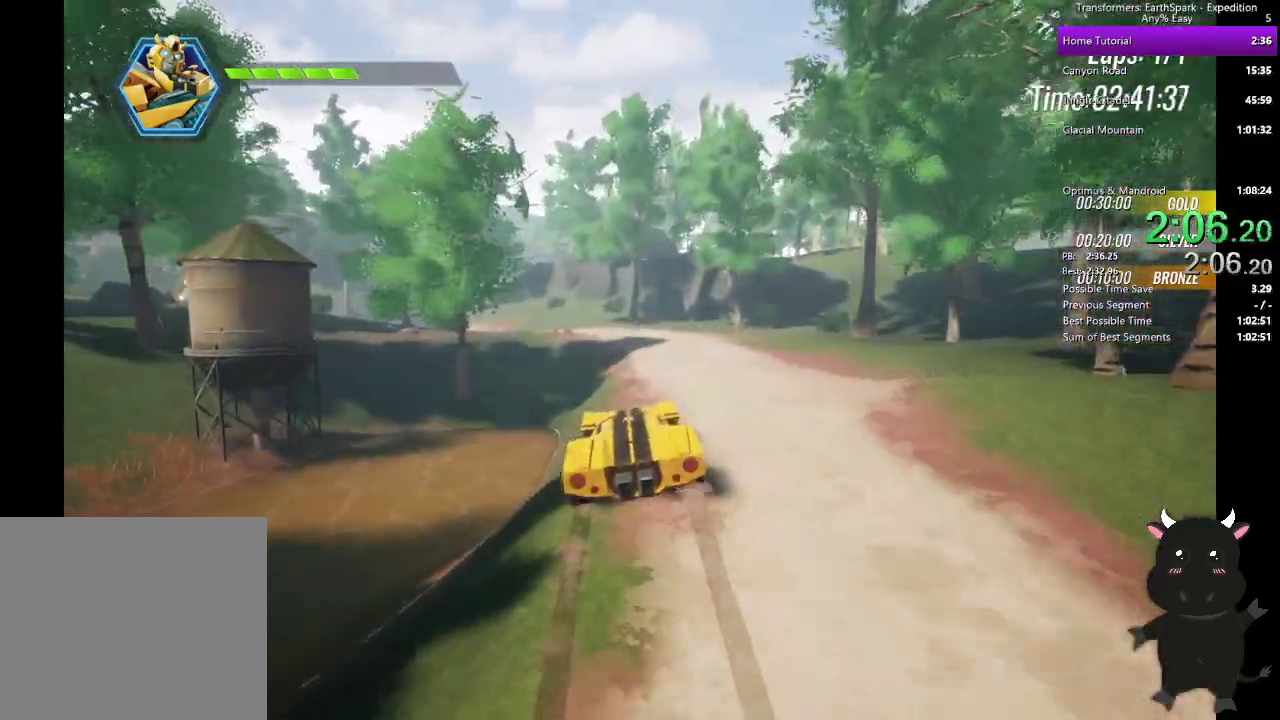
{"buttons": [], "left_stick": "up-left", "right_stick": "center", "events": [[450, "left_stick", "up-left"]]}
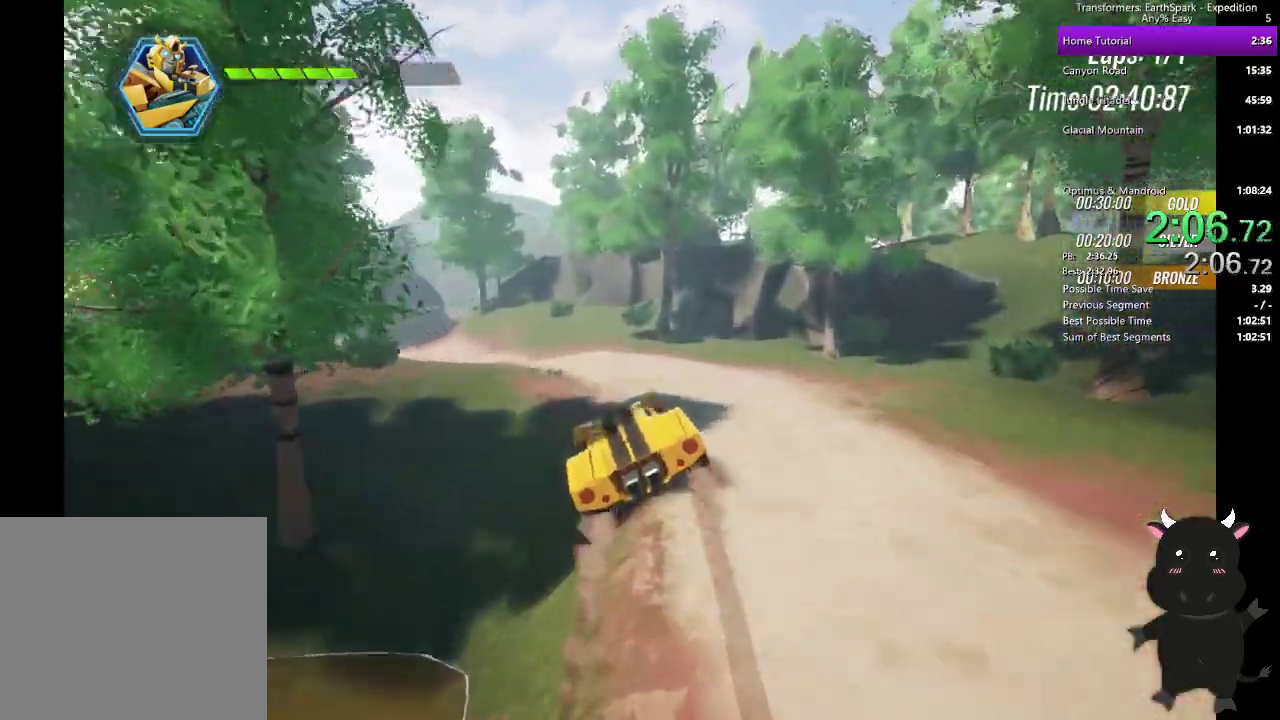
{"buttons": [], "left_stick": "left", "right_stick": "center", "events": [[267, "left_stick", "left"]]}
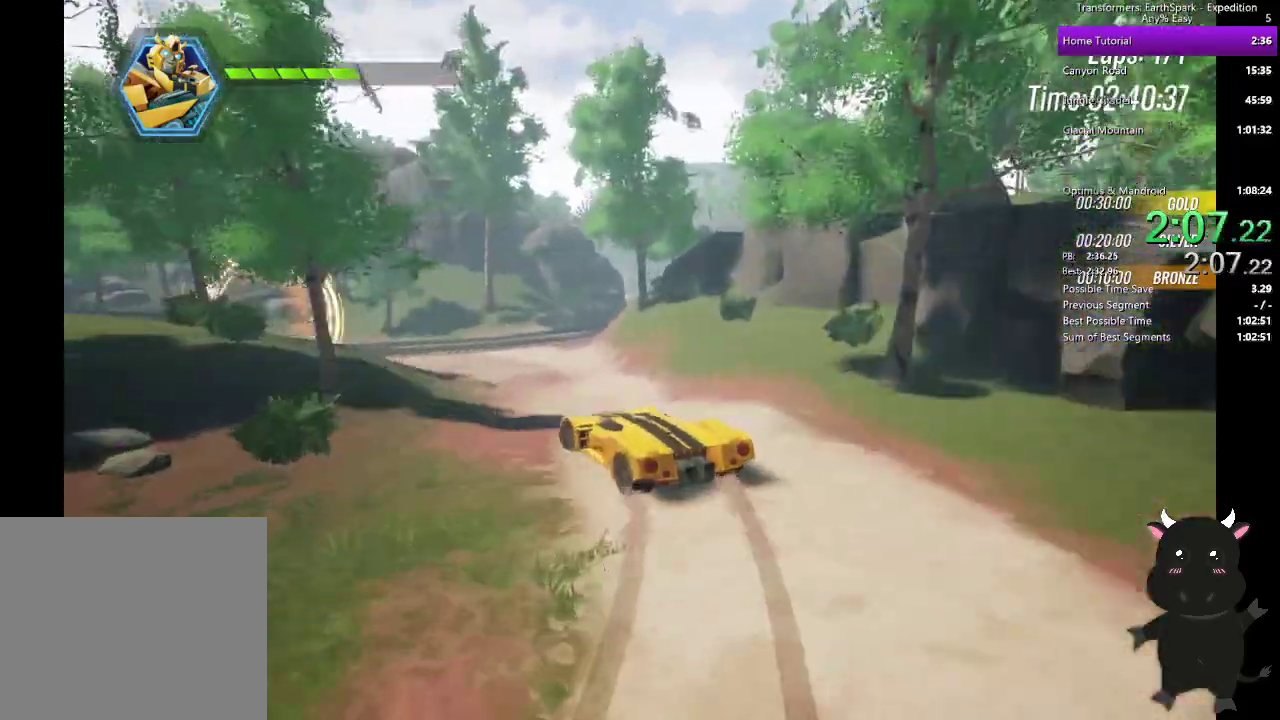
{"buttons": [], "left_stick": "up-left", "right_stick": "center", "events": [[167, "left_stick", "up-left"], [233, "left_stick", "up"], [367, "left_stick", "up-left"]]}
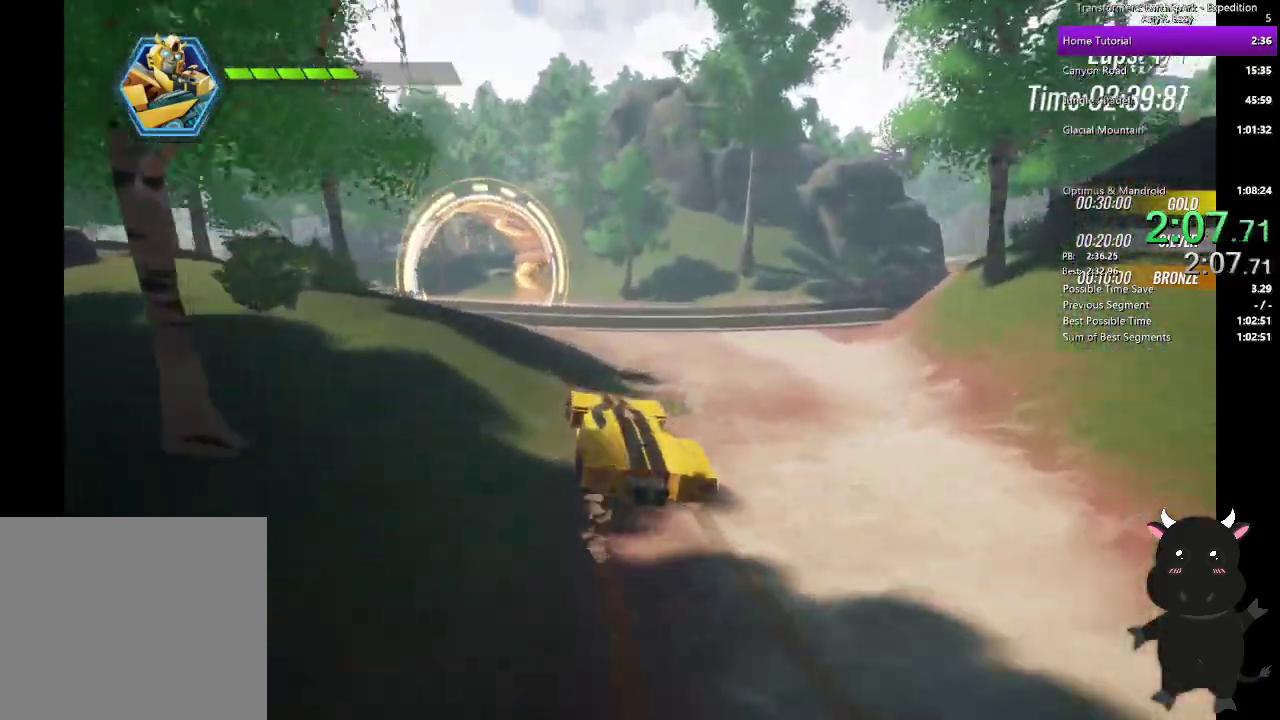
{"buttons": [], "left_stick": "up-left", "right_stick": "center", "events": [[250, "left_stick", "left"], [467, "left_stick", "up-left"]]}
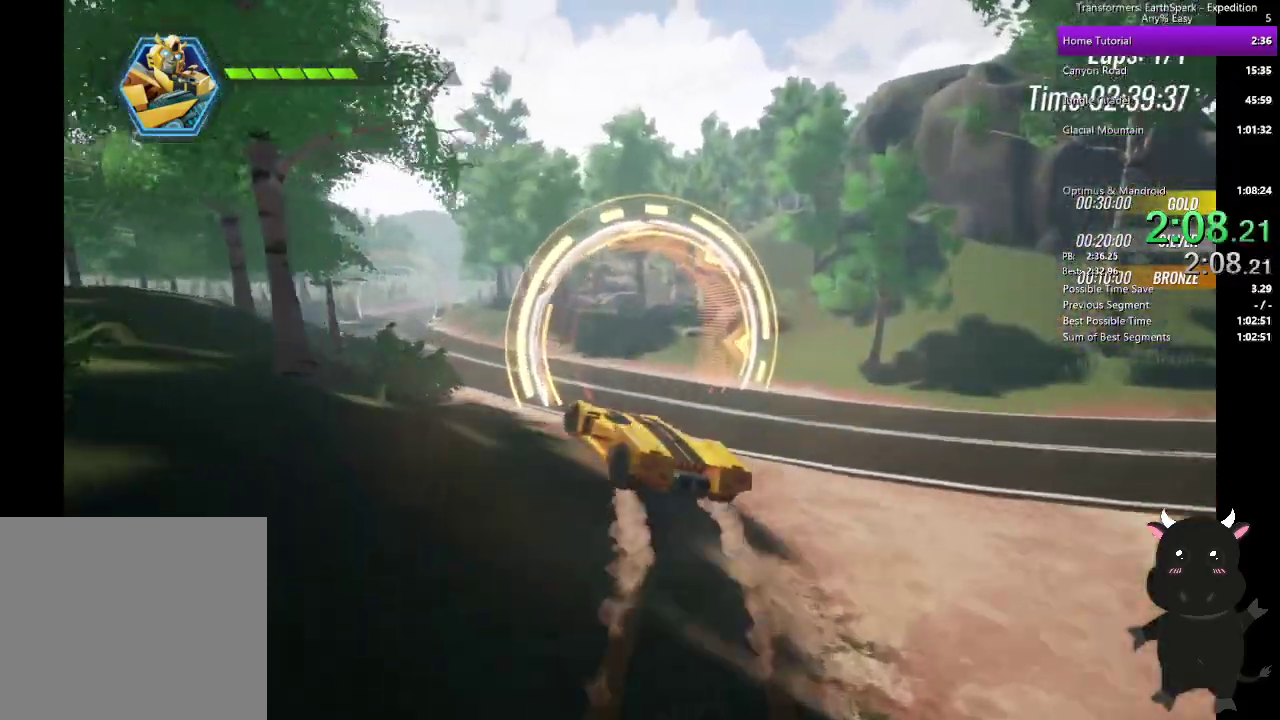
{"buttons": [], "left_stick": "up", "right_stick": "center", "events": [[67, "left_stick", "up"], [250, "left_stick", "up-left"], [383, "left_stick", "up"]]}
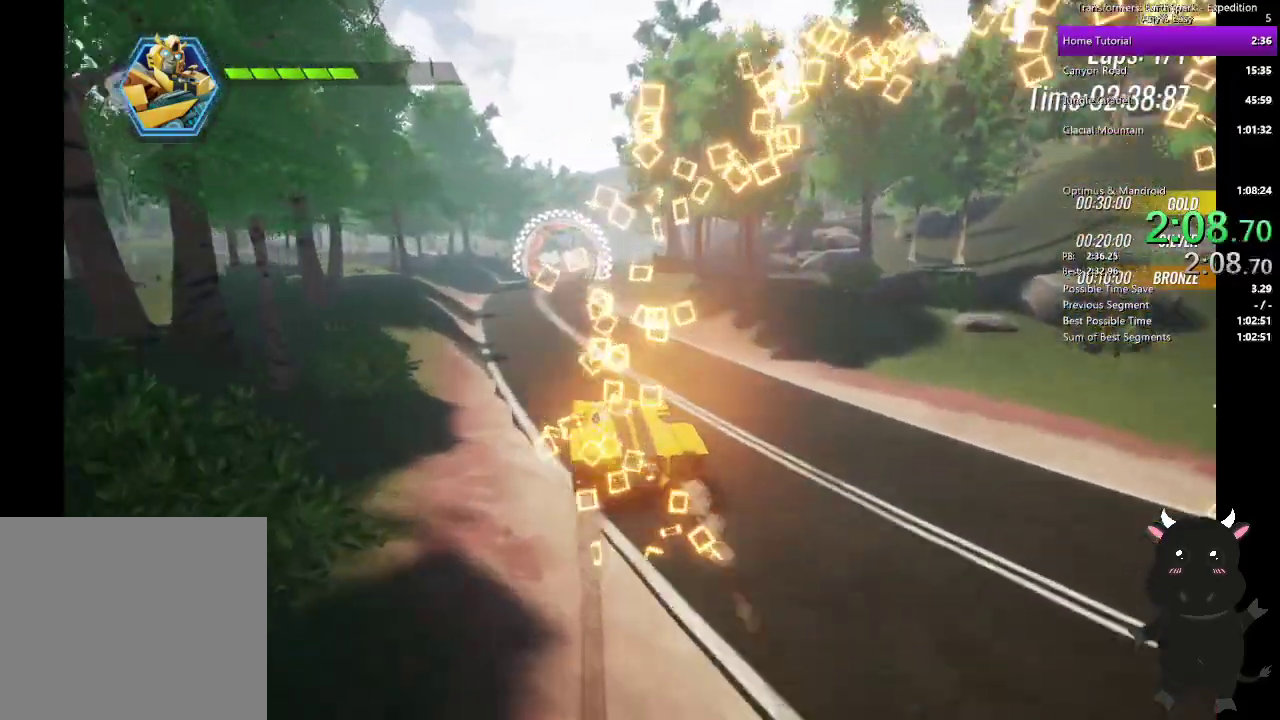
{"buttons": [], "left_stick": "up", "right_stick": "center", "events": []}
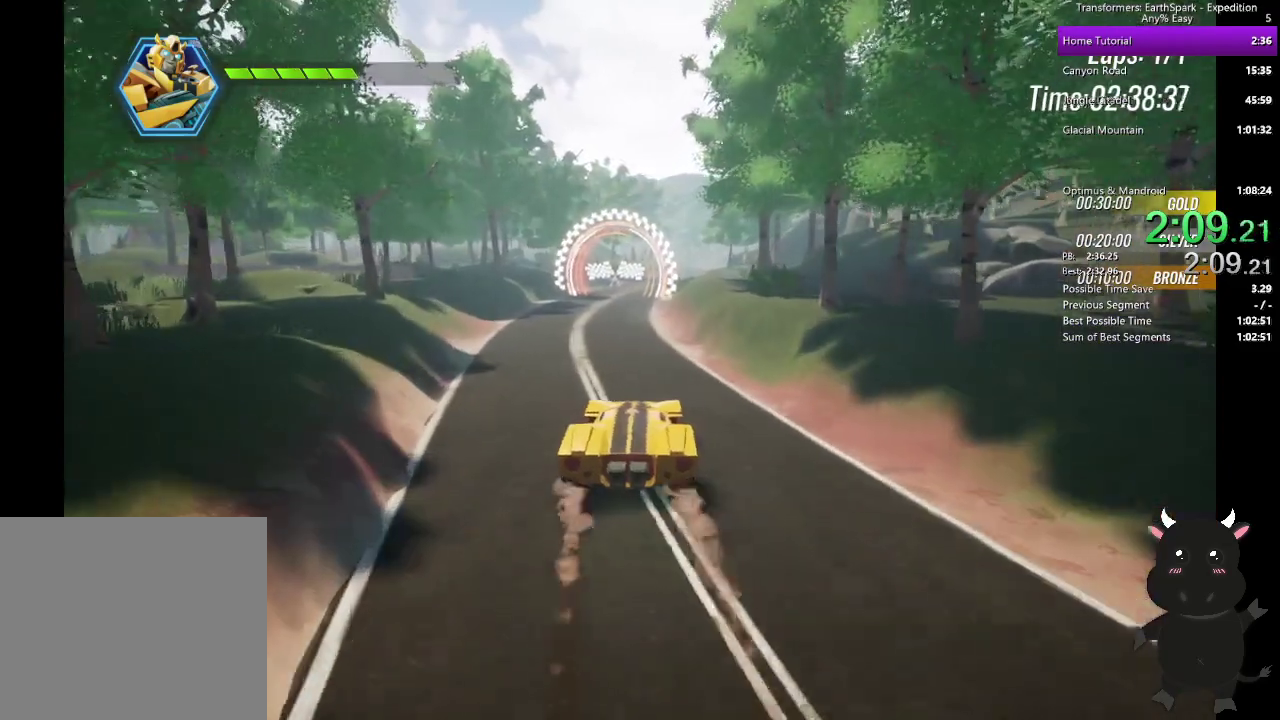
{"buttons": [], "left_stick": "up", "right_stick": "center", "events": []}
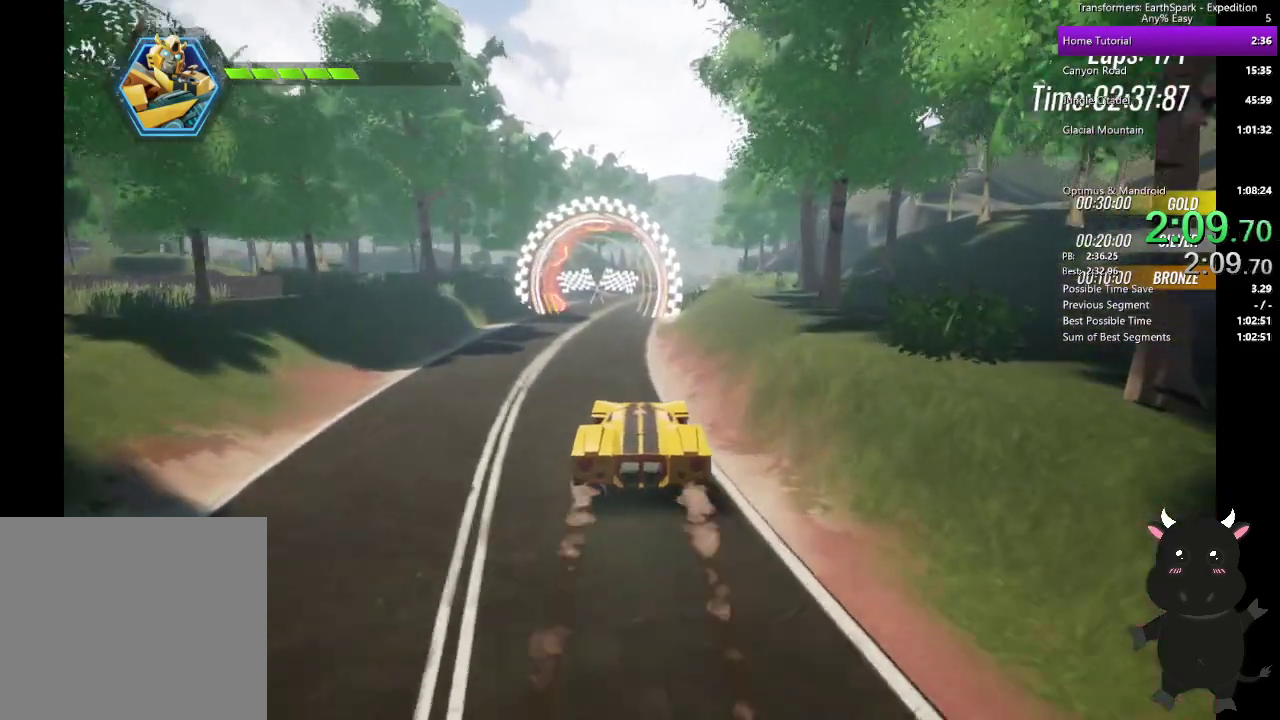
{"buttons": [], "left_stick": "up", "right_stick": "center", "events": []}
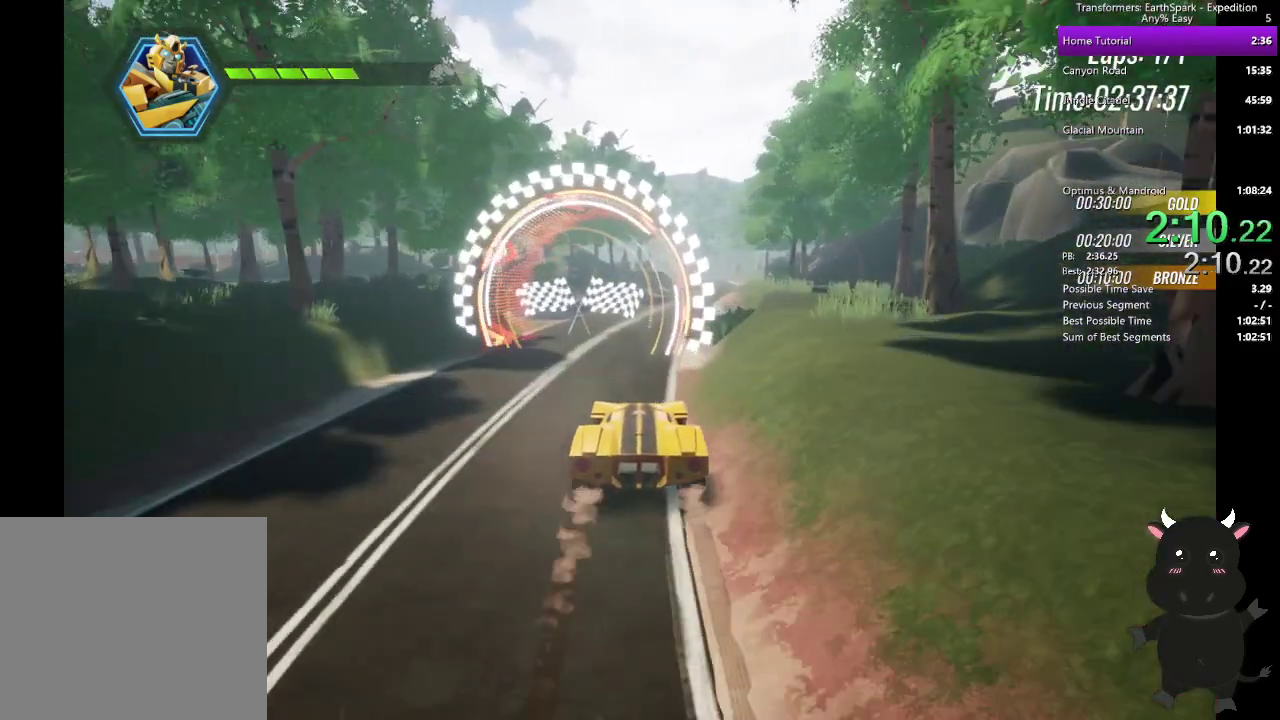
{"buttons": [], "left_stick": "up", "right_stick": "center", "events": []}
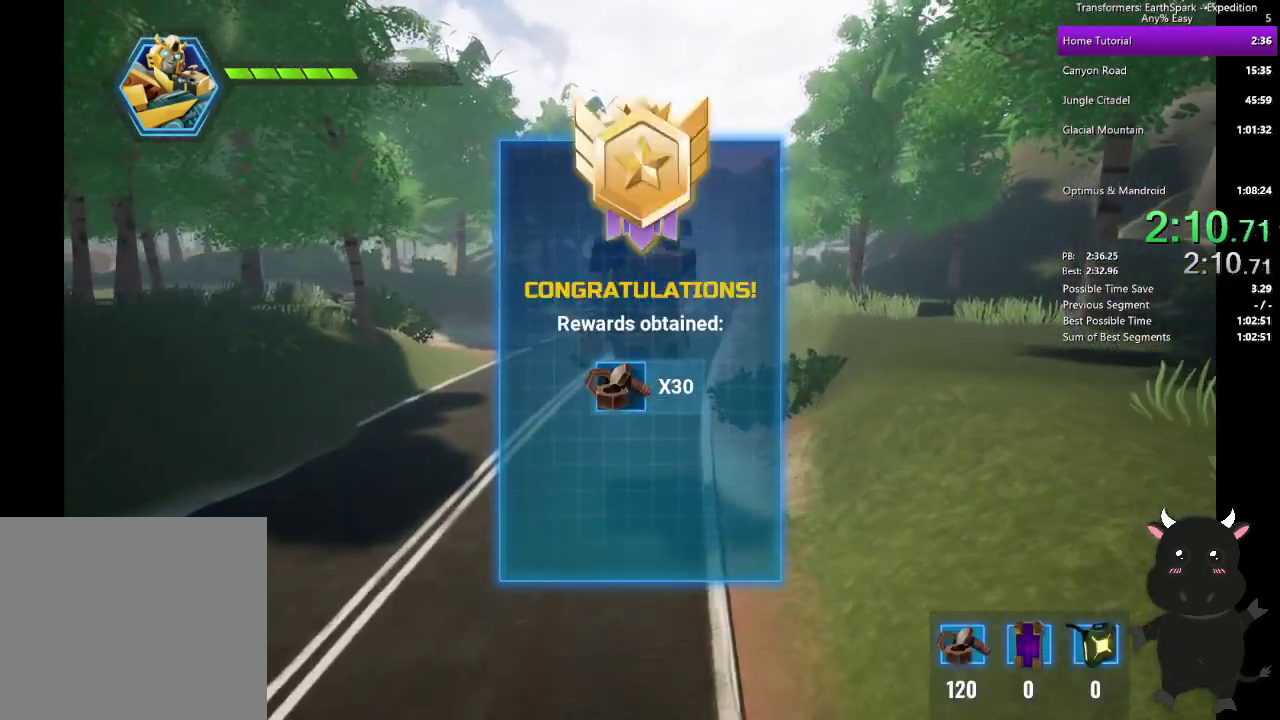
{"buttons": [], "left_stick": "center", "right_stick": "center", "events": [[400, "left_stick", "center"]]}
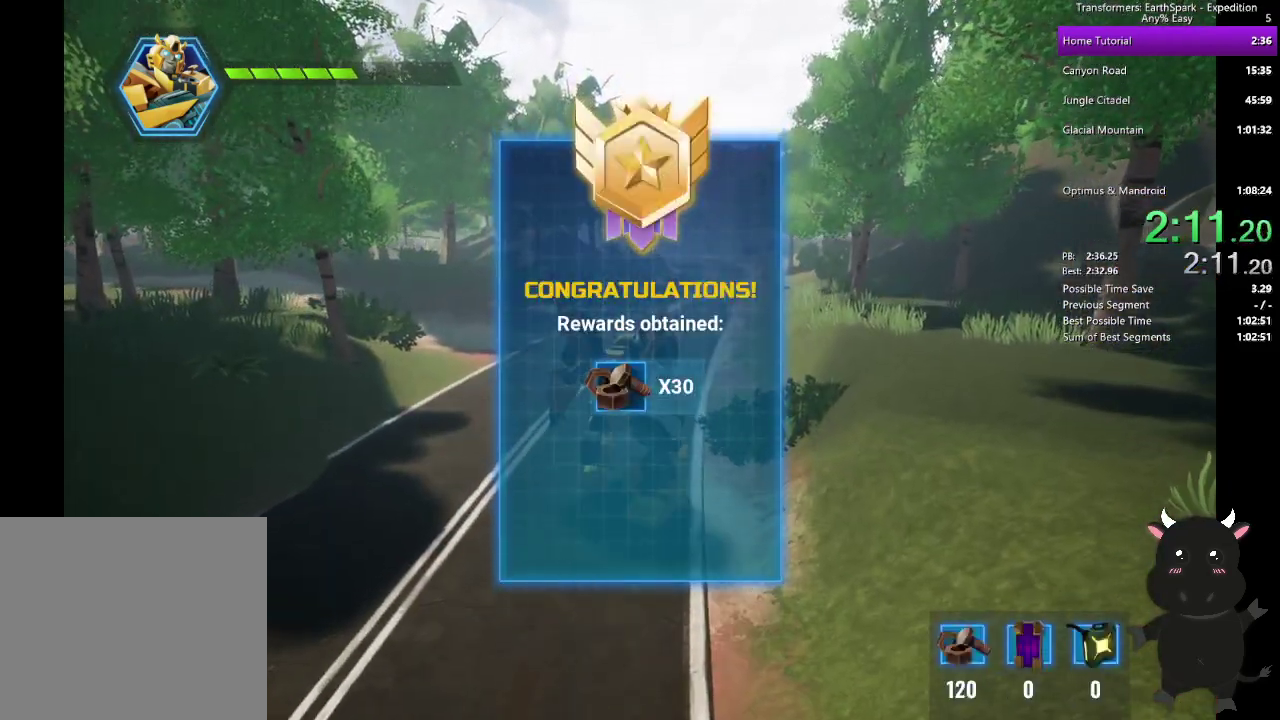
{"buttons": [], "left_stick": "center", "right_stick": "center", "events": []}
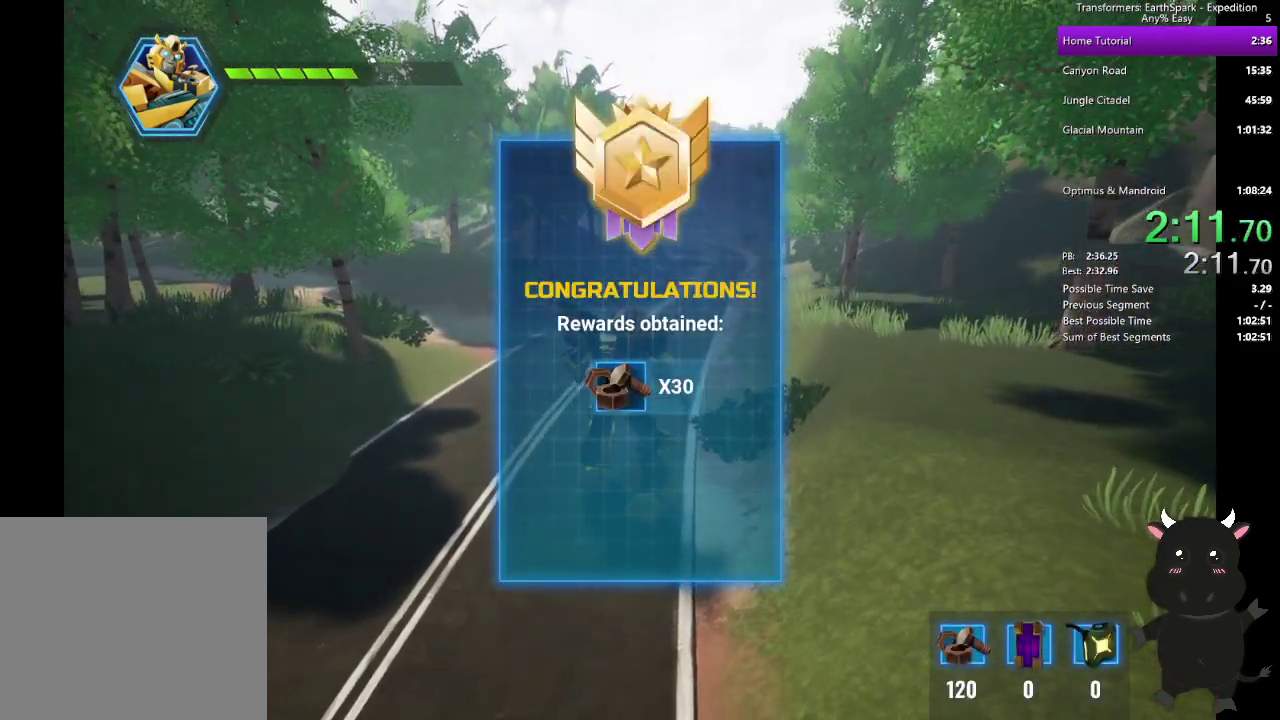
{"buttons": [], "left_stick": "center", "right_stick": "center", "events": []}
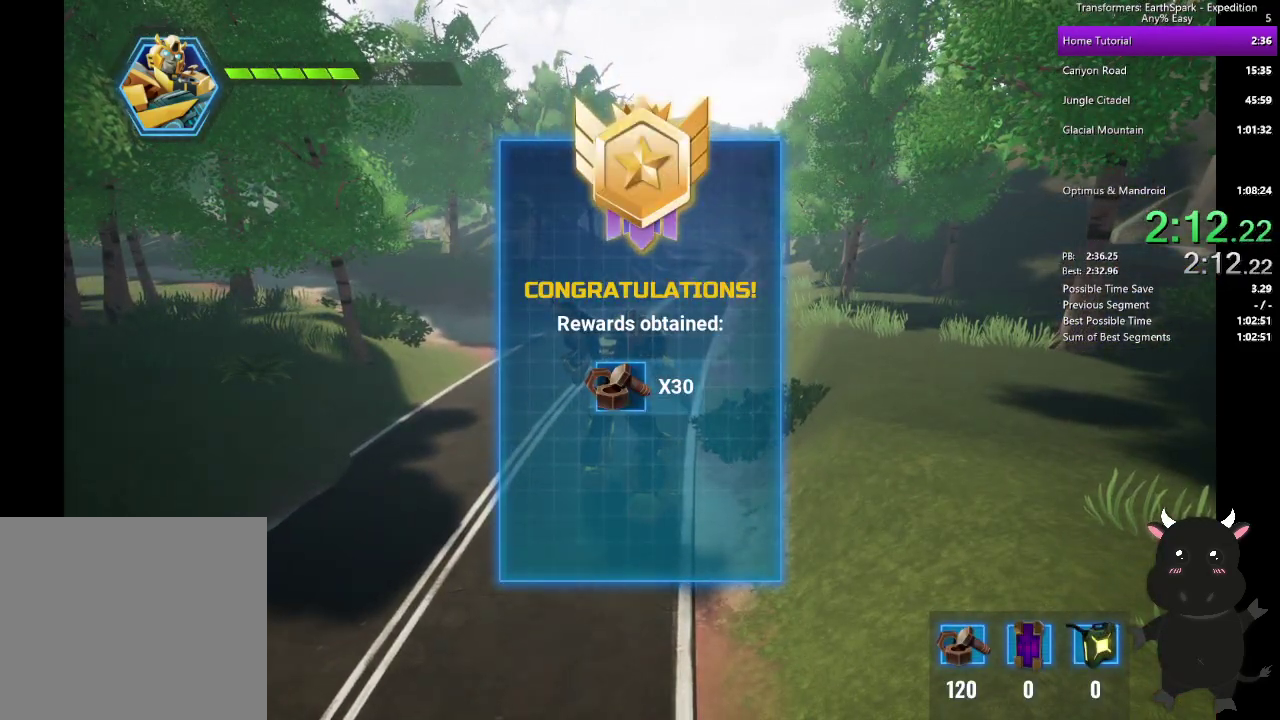
{"buttons": [], "left_stick": "center", "right_stick": "center", "events": []}
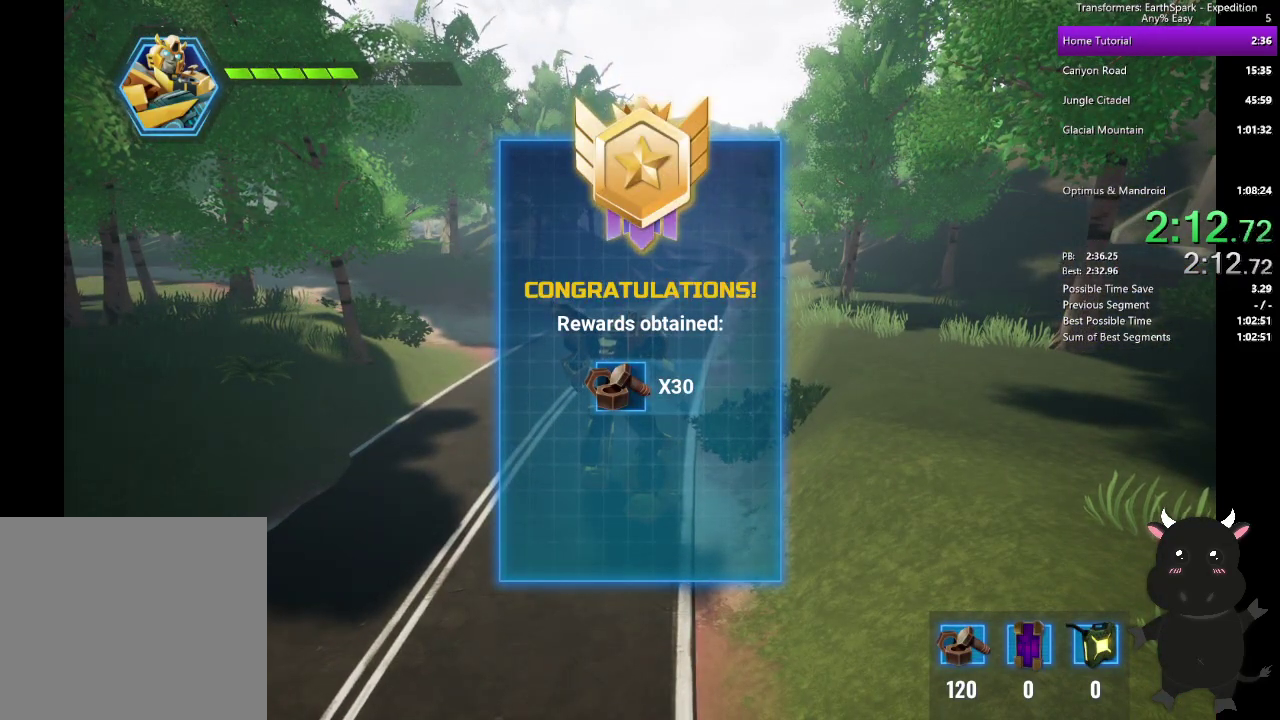
{"buttons": ["CROSS"], "left_stick": "center", "right_stick": "center", "events": [[283, "CROSS", "down"], [400, "CROSS", "up"], [483, "CROSS", "down"]]}